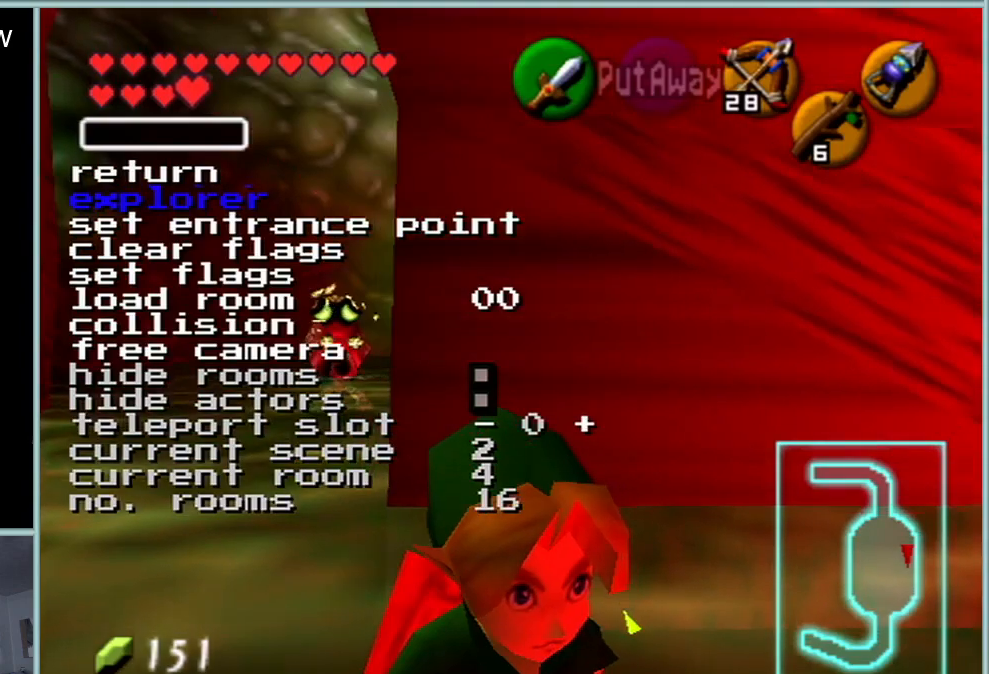
Gameplay with a controller (Nintendo layout); each line is a JSON object with the inputs held at the frame after it. "events" lists button and stick changes between this image and that frame as [ms after this image, input, new state], when the widget could be followed in between. Not read: L1 L3 R3.
{"buttons": ["R1"], "left_stick": "center", "events": [[16, "R1", "down"]]}
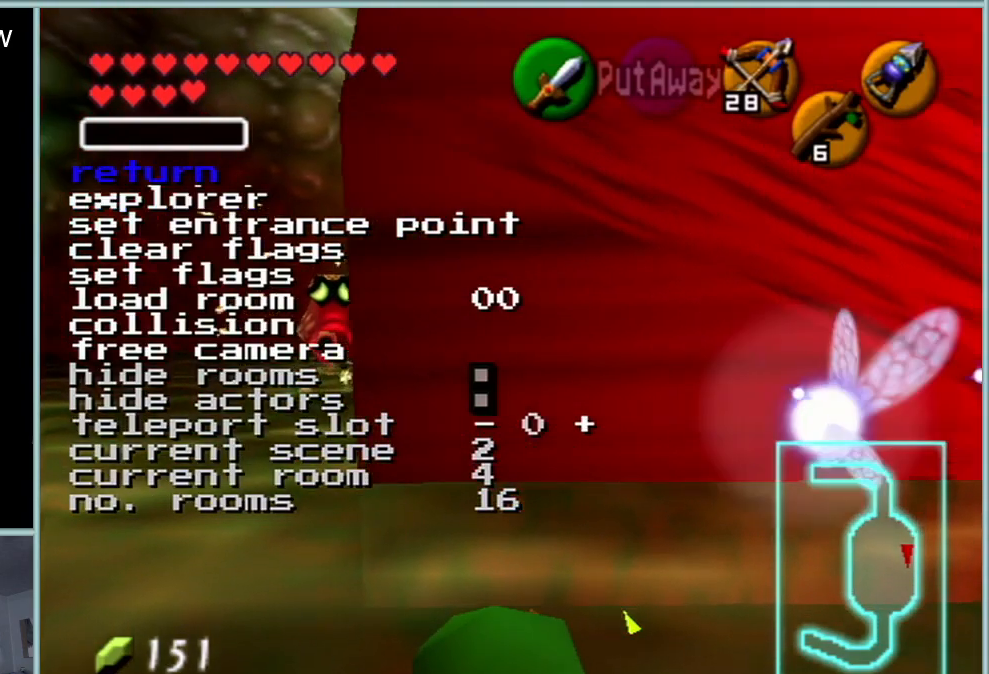
{"buttons": [], "left_stick": "center", "events": [[33, "R1", "up"]]}
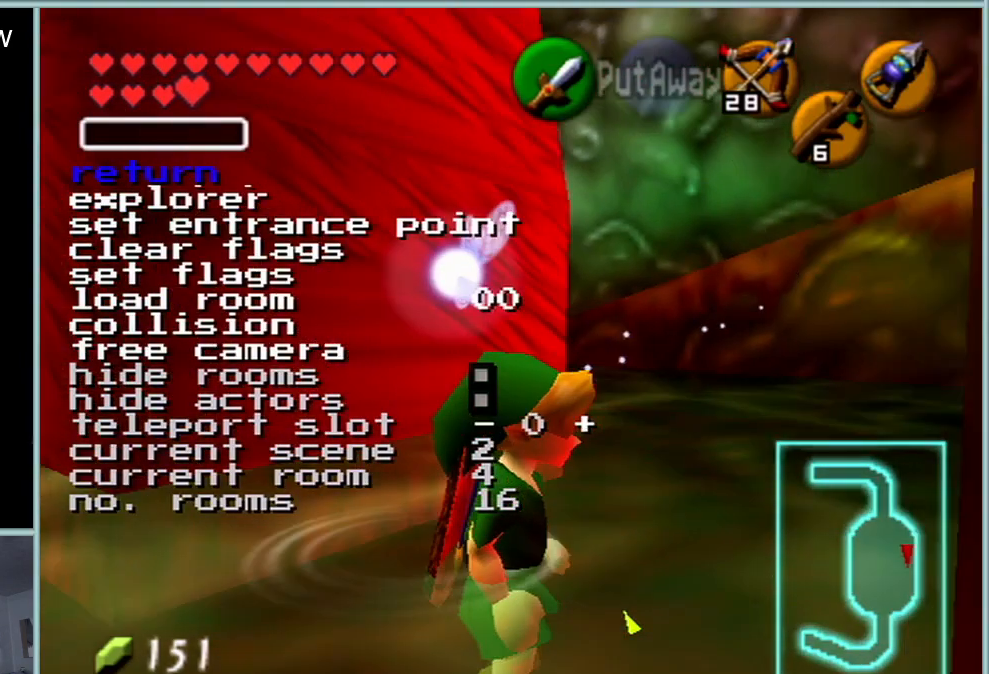
{"buttons": [], "left_stick": "center", "events": []}
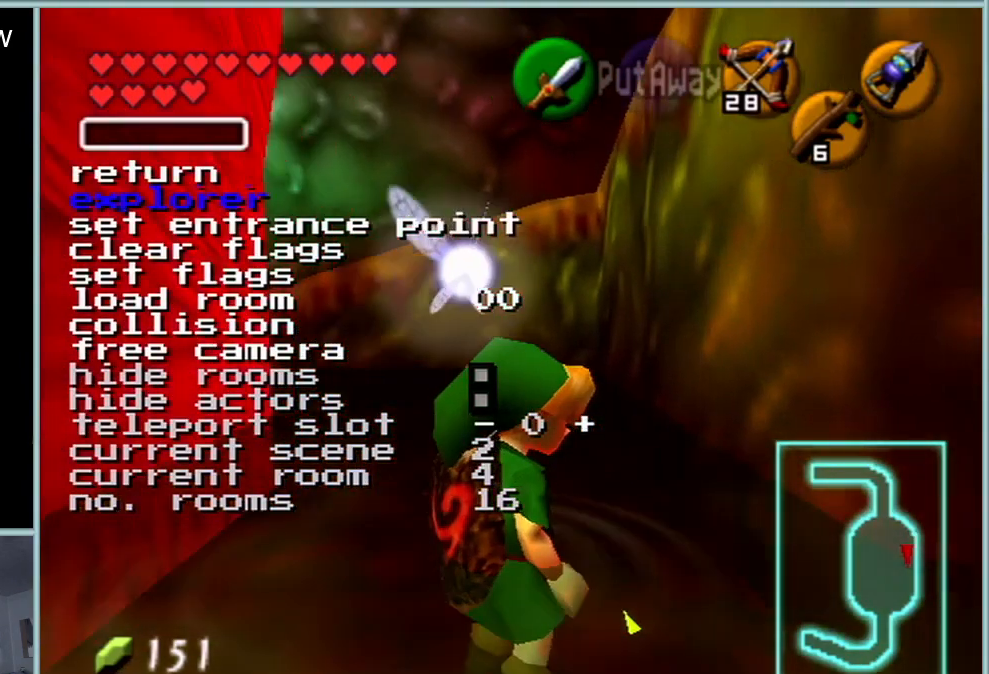
{"buttons": [], "left_stick": "center", "events": []}
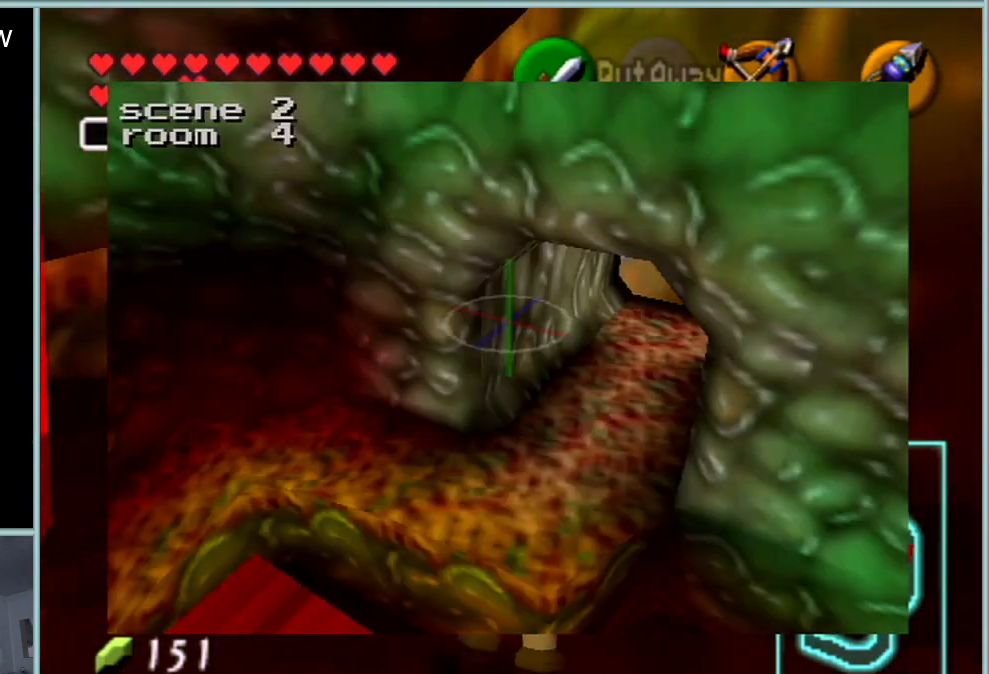
{"buttons": ["R1"], "left_stick": "center", "events": [[367, "R1", "down"]]}
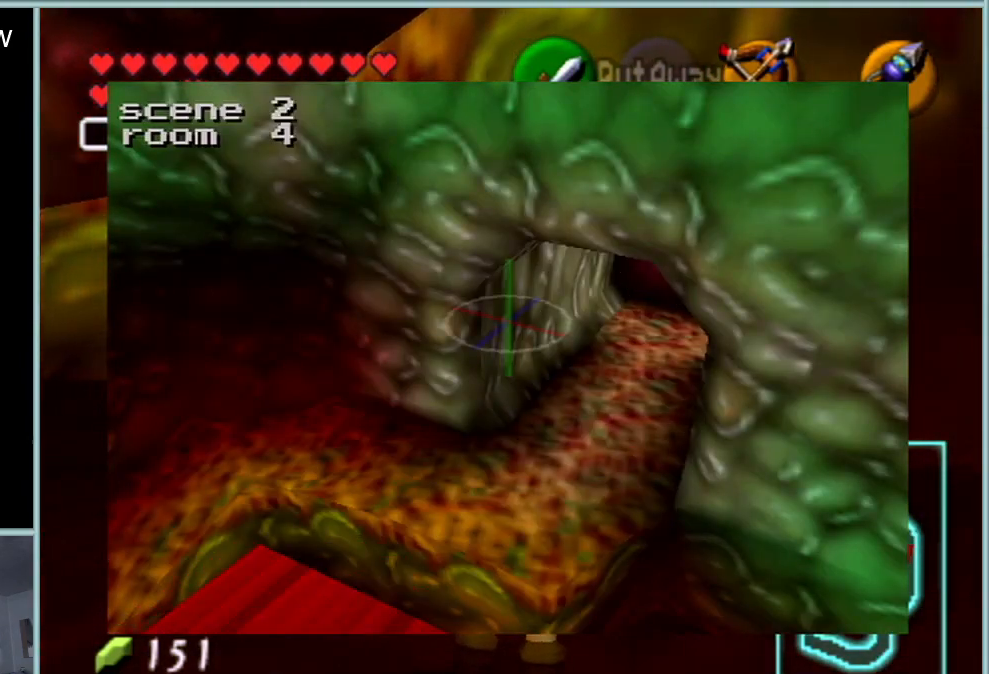
{"buttons": [], "left_stick": "center", "events": [[300, "R1", "up"]]}